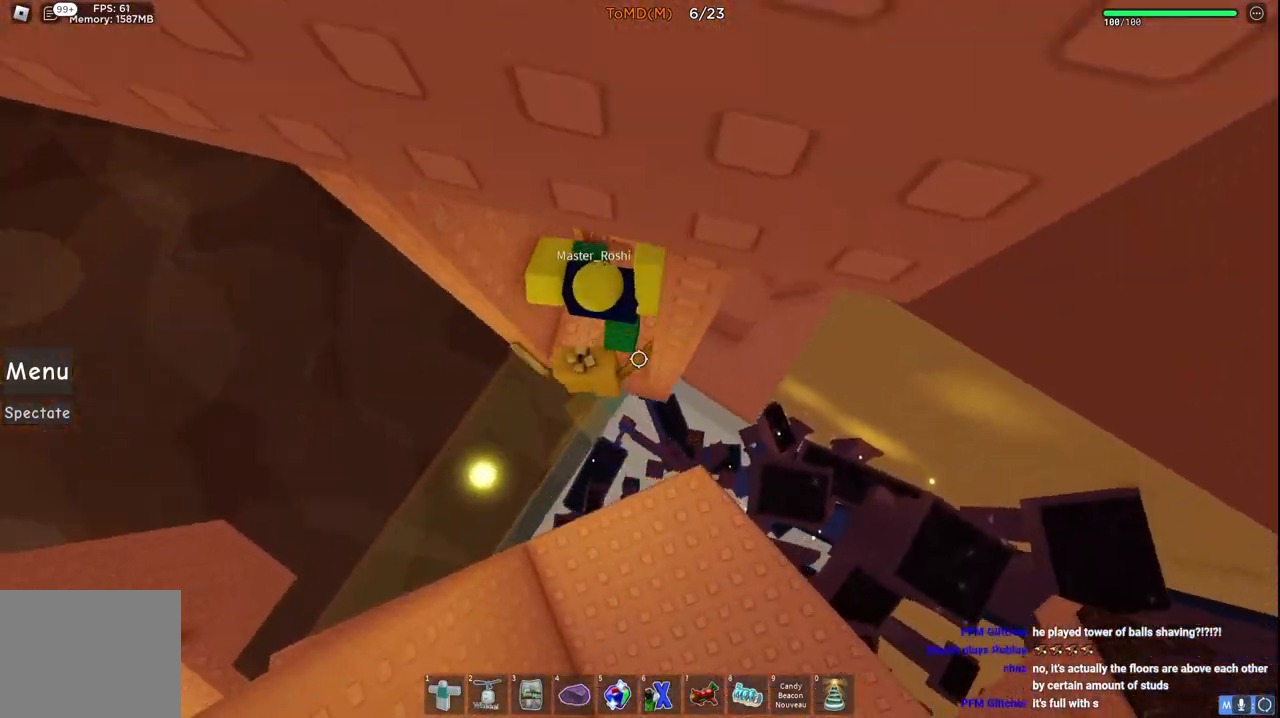
Gameplay with keyboard; each line is a JSON object with the keys held at the frame after it. "events" lists presses ("down") and releases ("up") of "a", "ctrl", "d", "e", "q", "s", "shift", "space" and "w" between this image and that frame as [ms after this image, input, new state], when the widget could be followed in between. No other keys are recorded. Mouse input is not recorded.
{"keys": ["w"], "events": []}
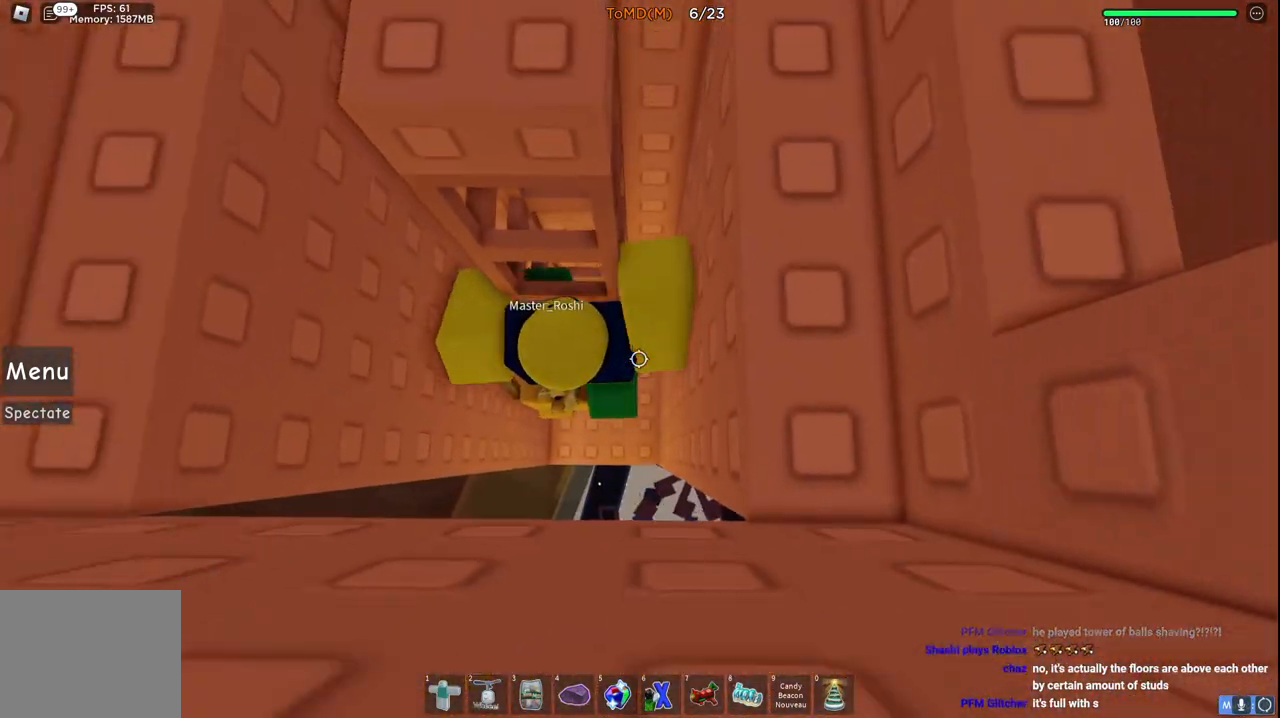
{"keys": ["w"], "events": []}
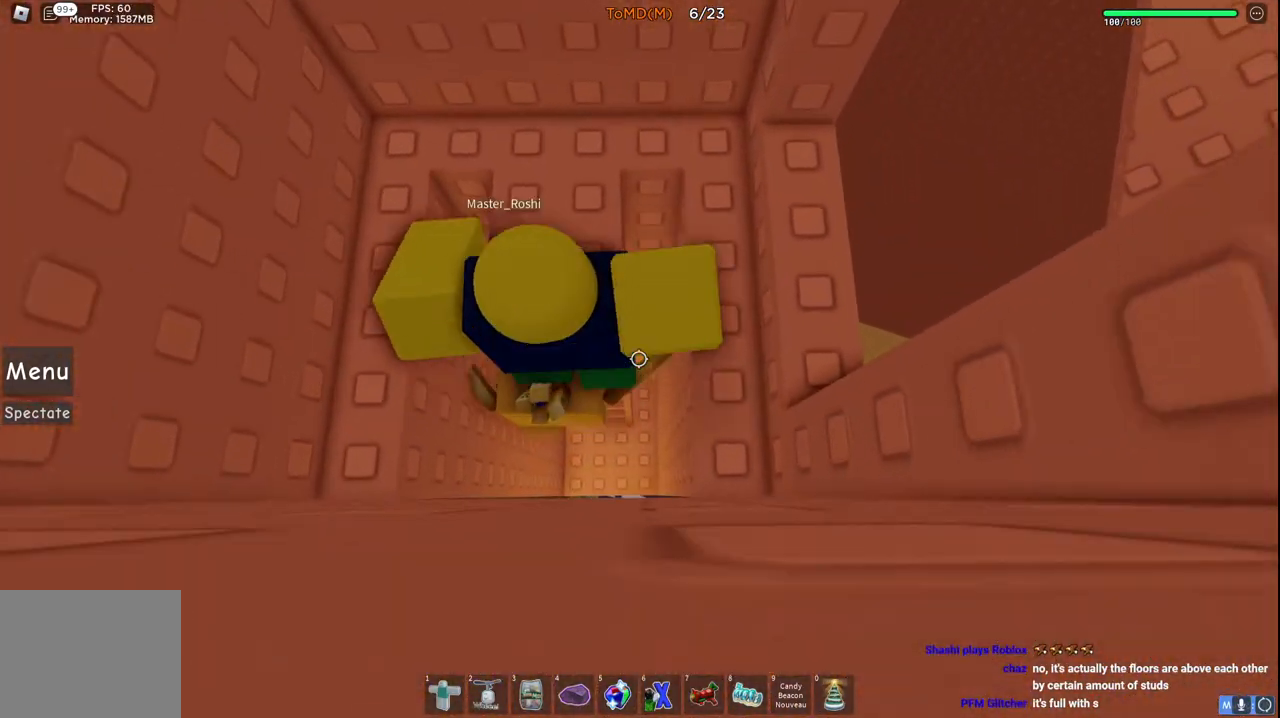
{"keys": ["d", "w"], "events": [[433, "d", "down"]]}
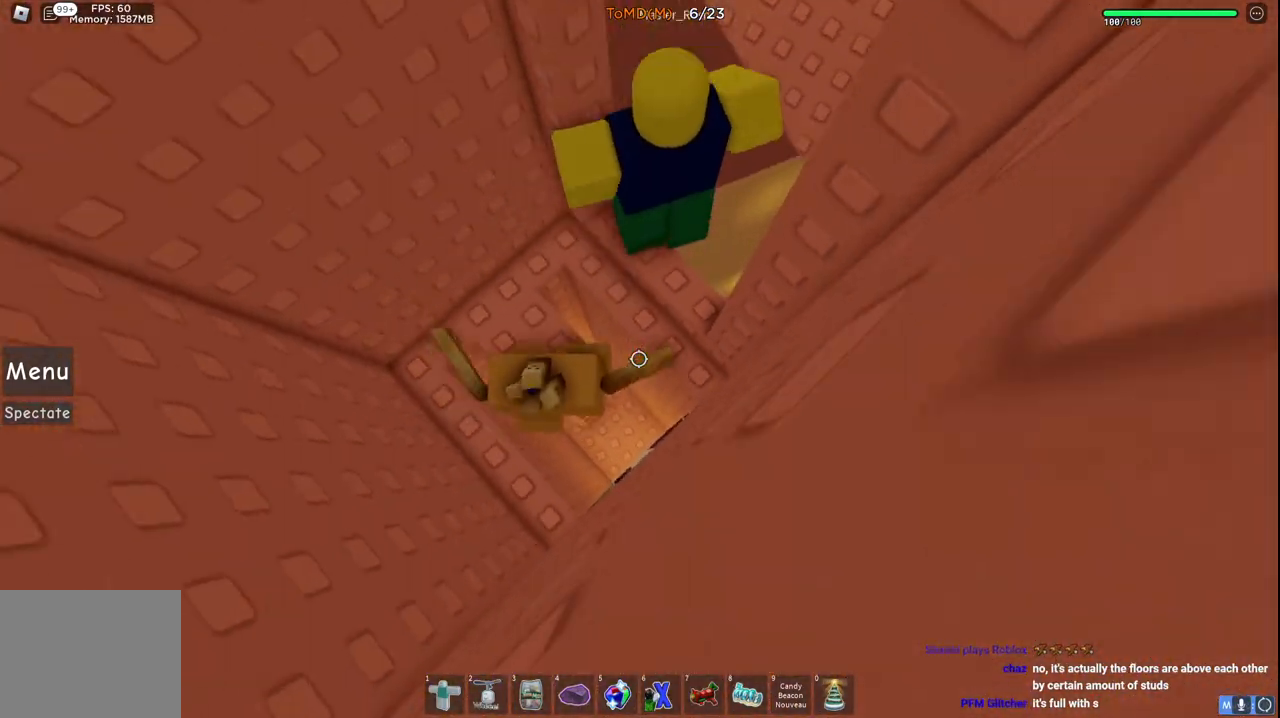
{"keys": ["d", "space", "w"], "events": [[317, "space", "down"]]}
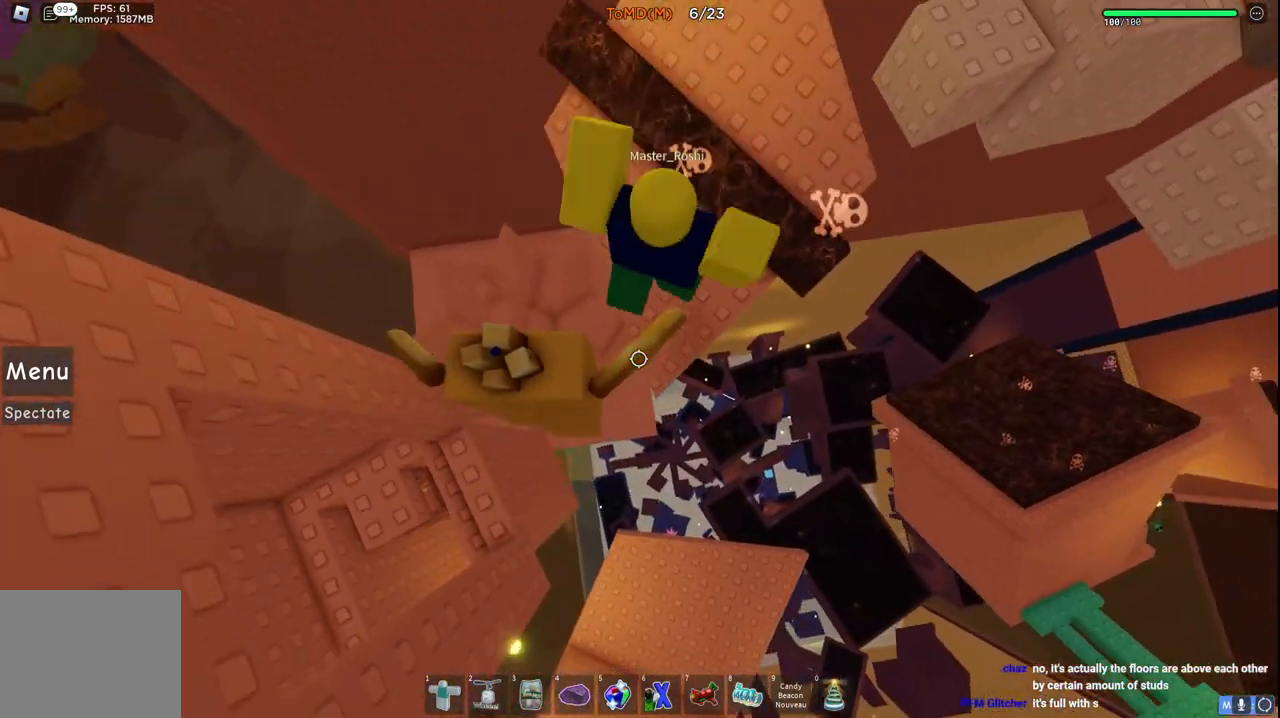
{"keys": ["space", "w"], "events": [[50, "space", "up"], [250, "d", "up"], [400, "space", "down"]]}
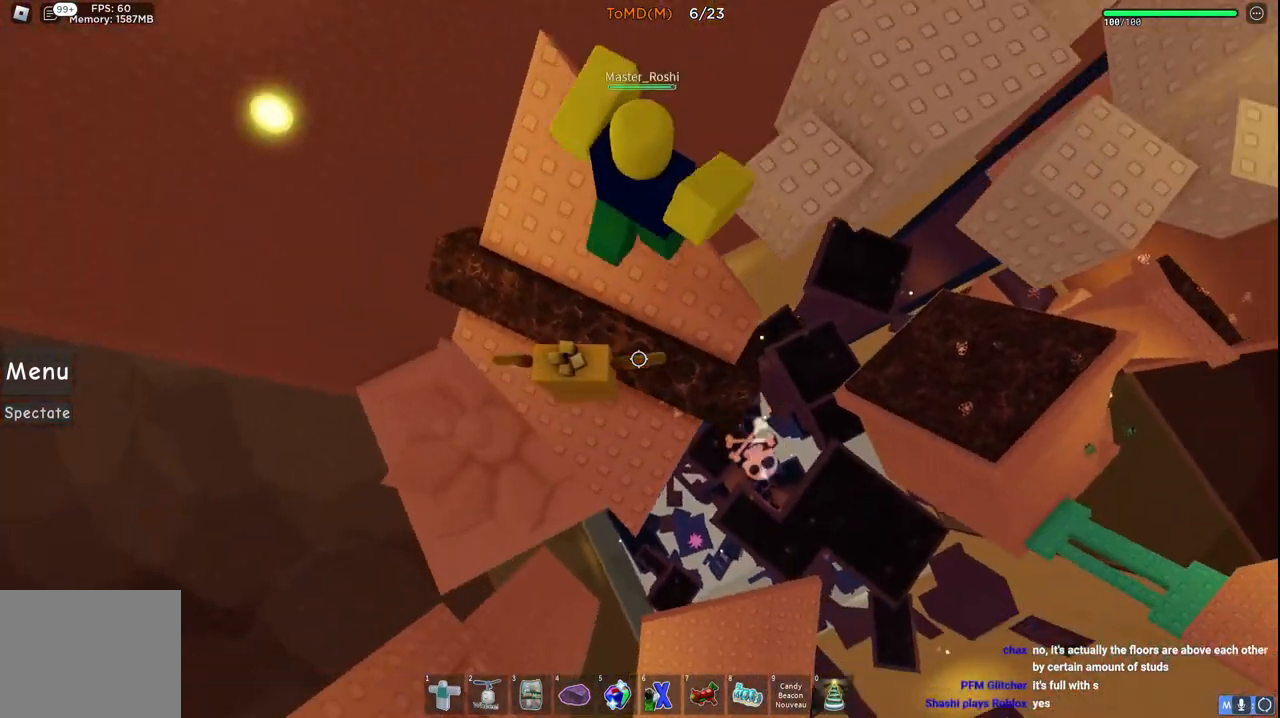
{"keys": ["w"], "events": [[117, "space", "up"]]}
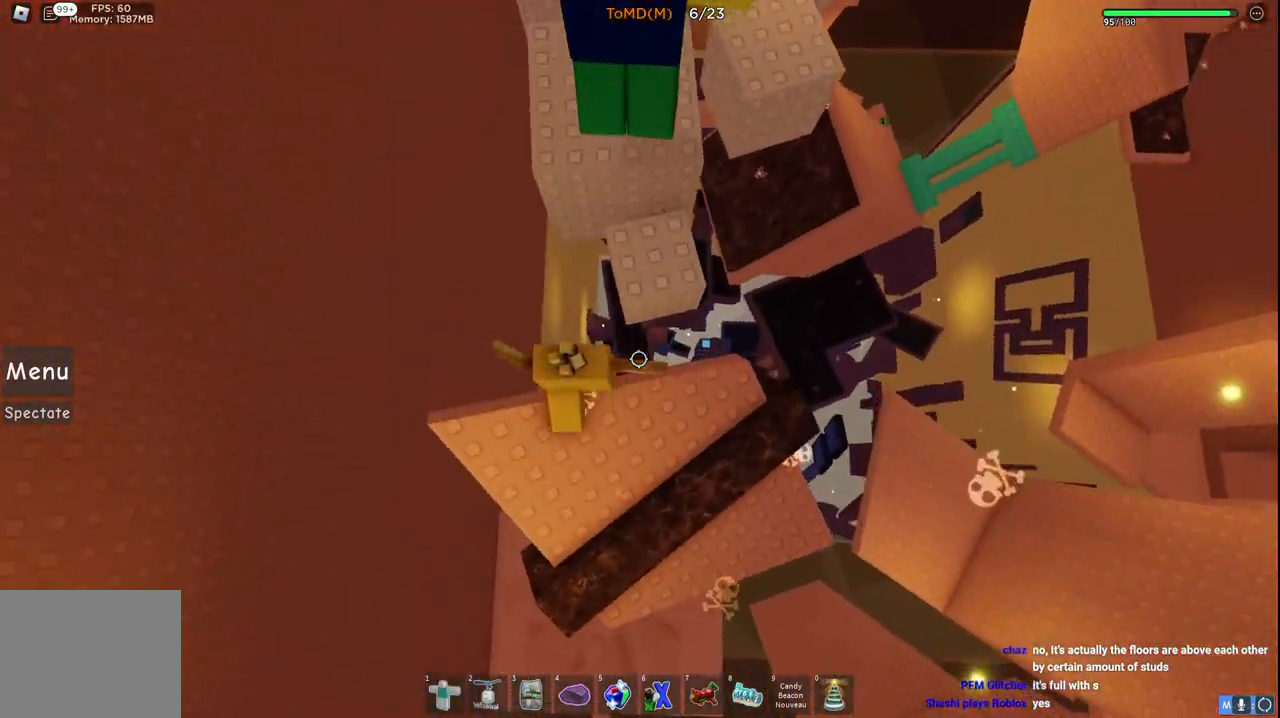
{"keys": ["w"], "events": [[17, "space", "down"], [250, "space", "up"]]}
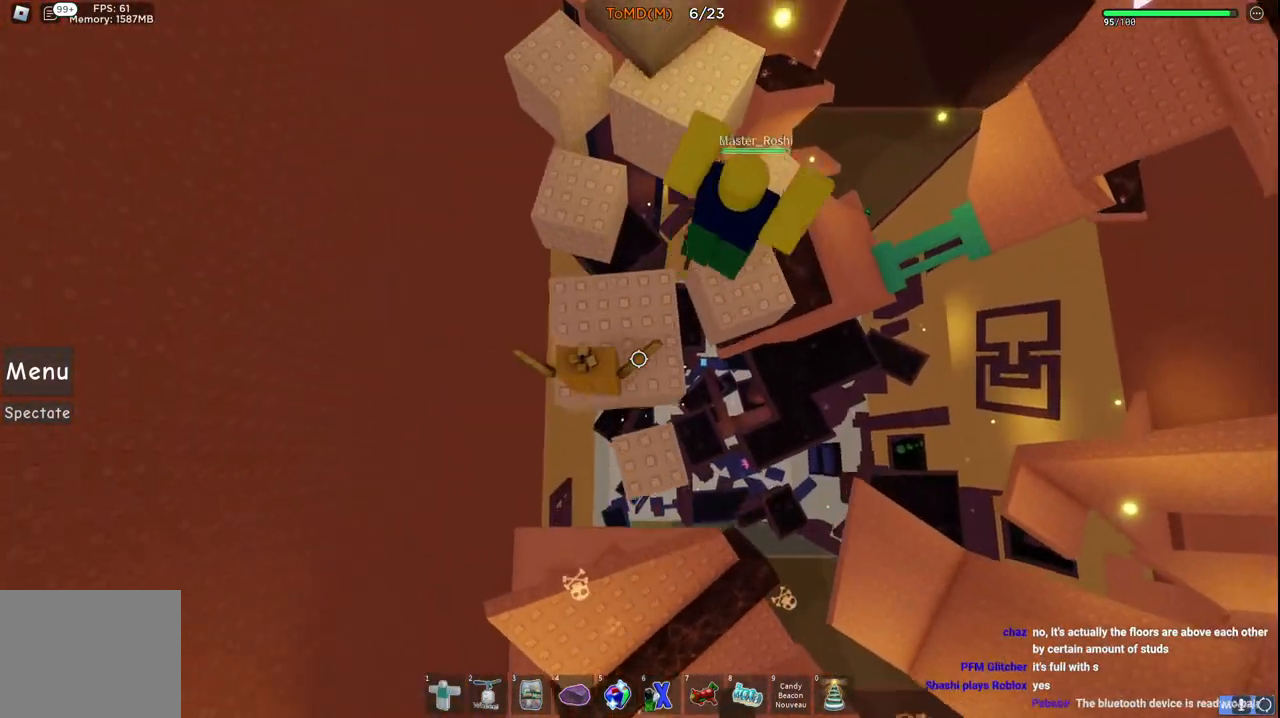
{"keys": ["w"], "events": [[217, "space", "down"], [433, "space", "up"]]}
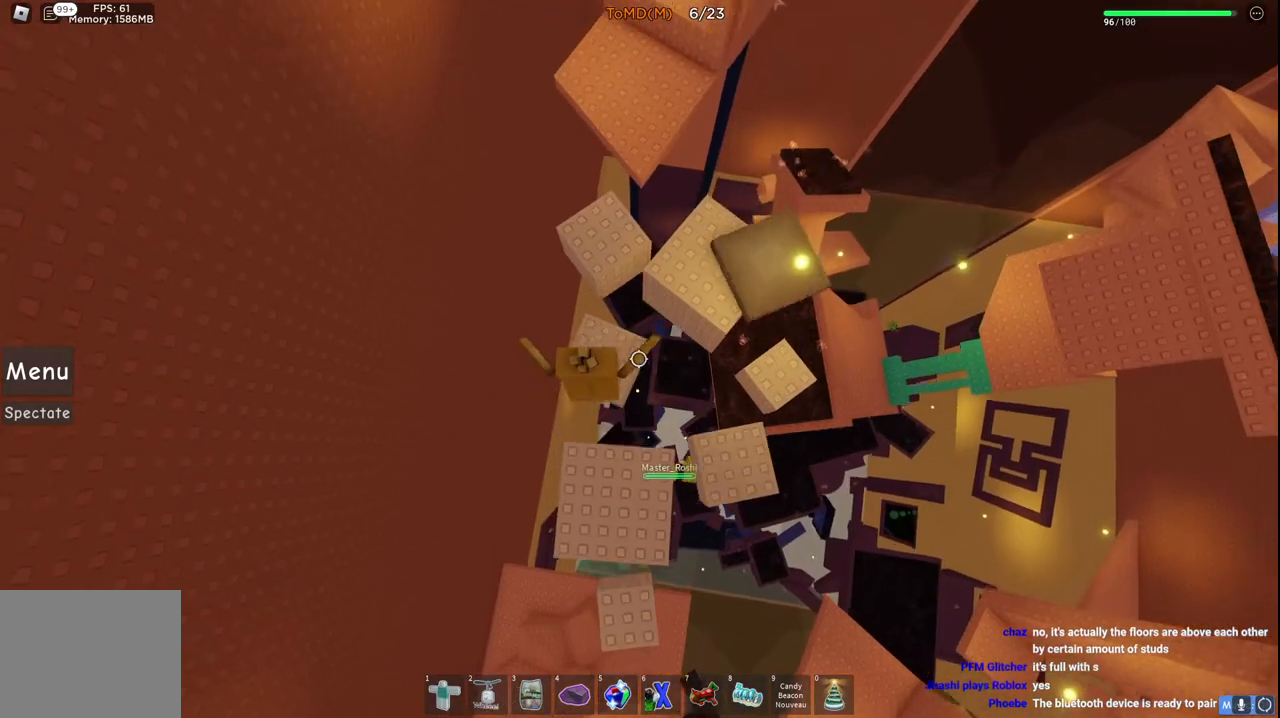
{"keys": ["w"], "events": [[117, "w", "up"], [233, "a", "down"], [250, "w", "down"], [283, "space", "down"], [383, "a", "up"], [500, "space", "up"]]}
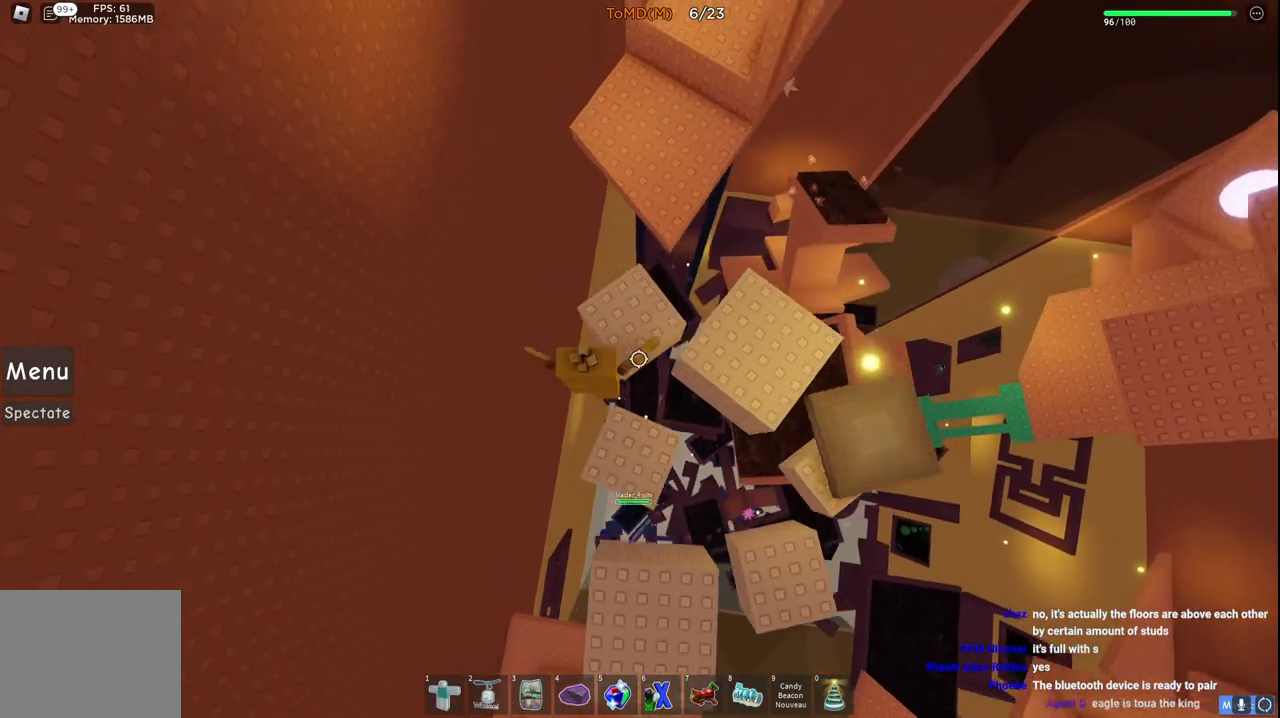
{"keys": ["space", "w"], "events": [[117, "d", "down"], [233, "d", "up"], [383, "space", "down"]]}
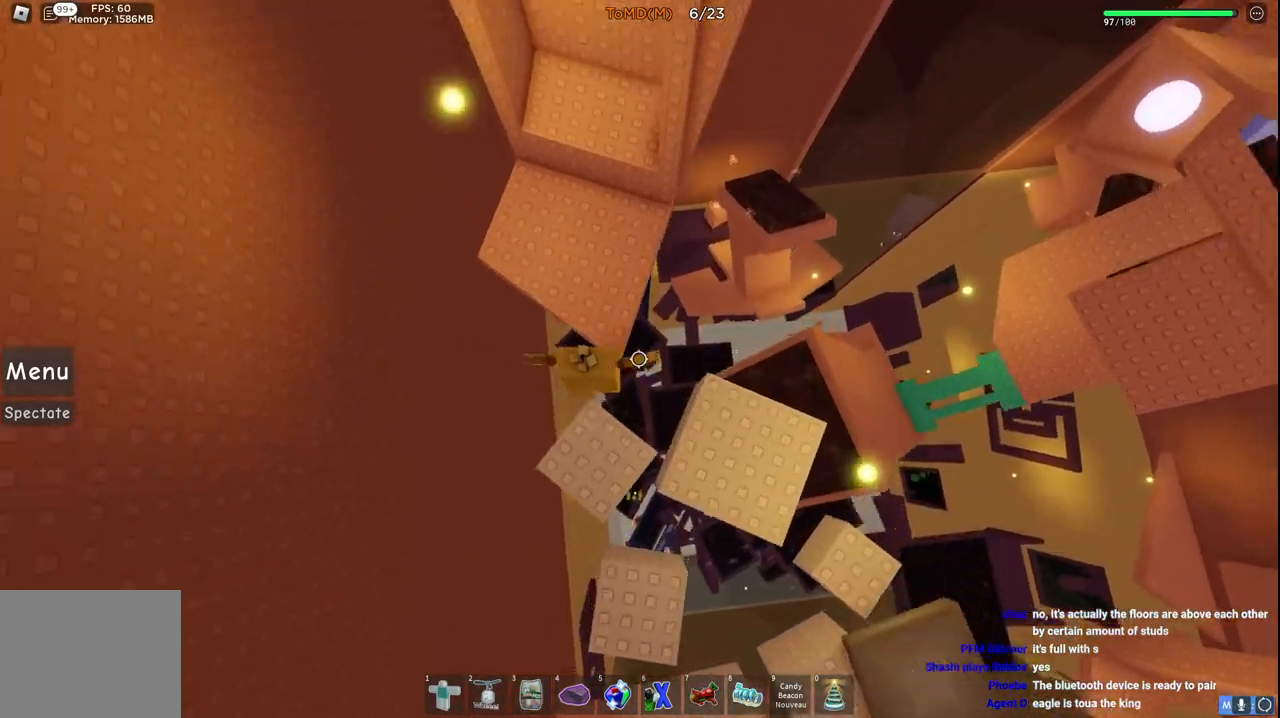
{"keys": ["space", "w"], "events": [[100, "space", "up"], [417, "space", "down"]]}
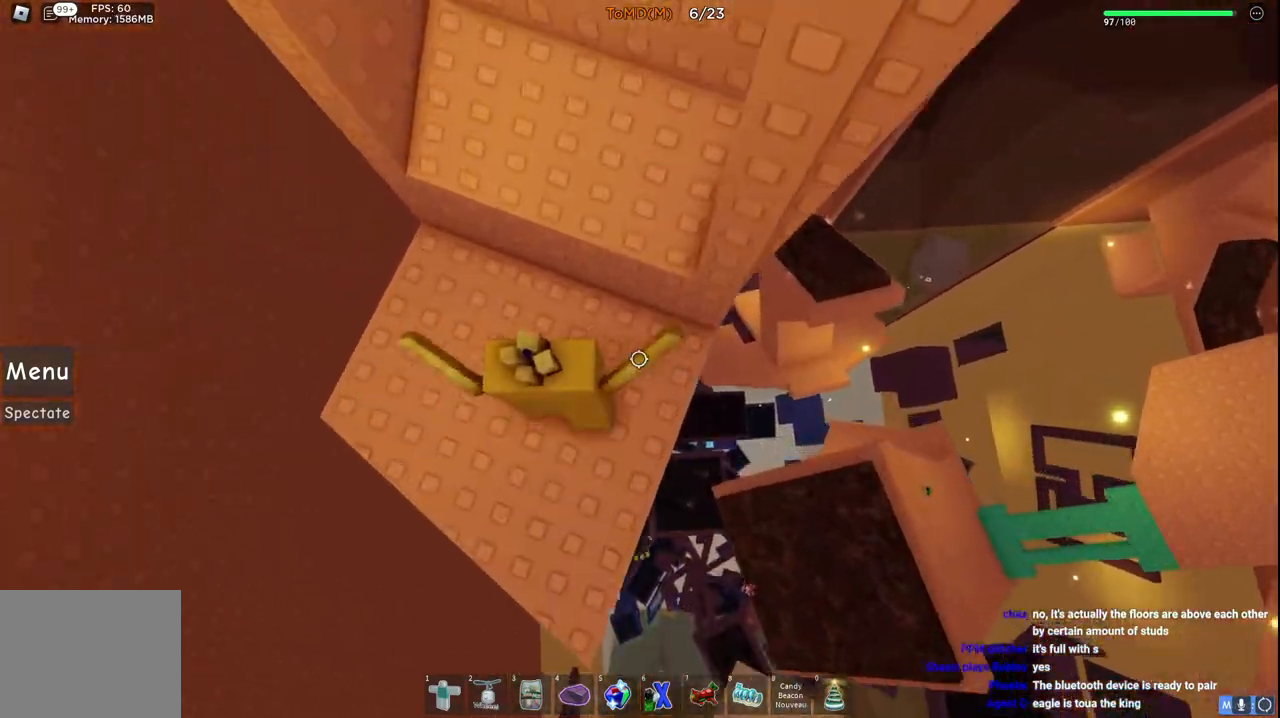
{"keys": ["space", "w"], "events": []}
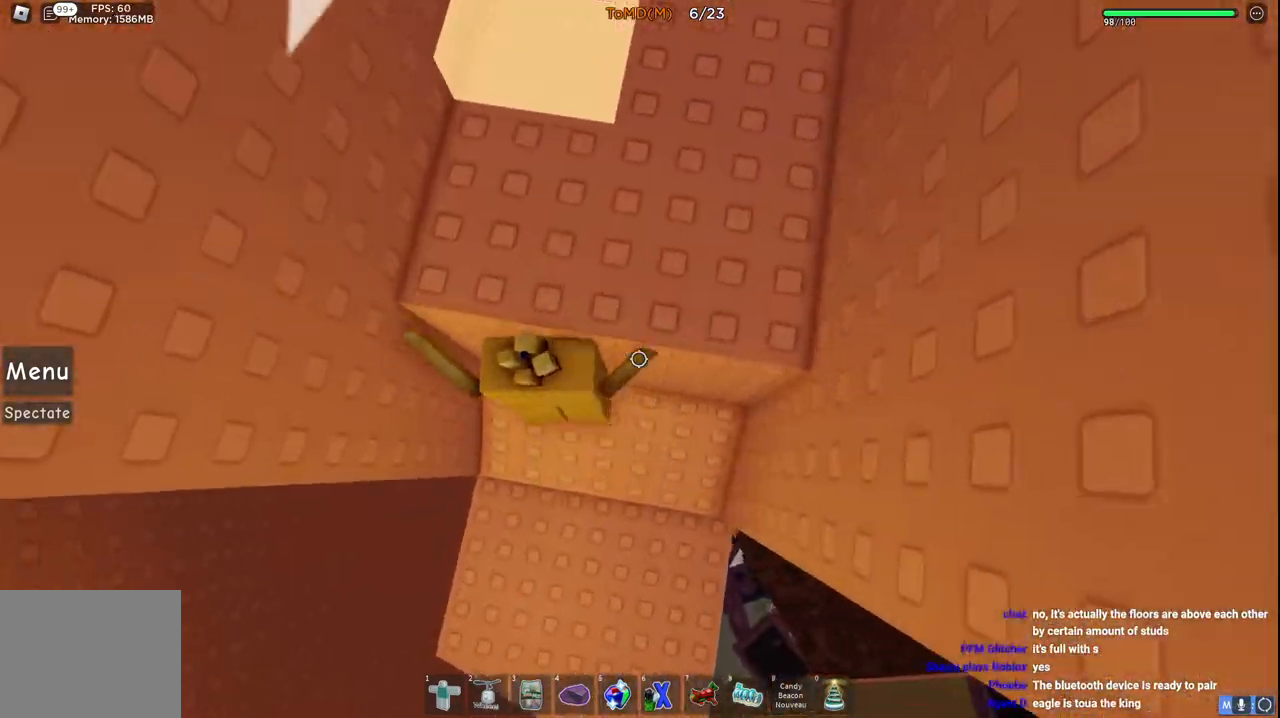
{"keys": ["d", "space"], "events": [[133, "d", "down"], [133, "space", "up"], [300, "w", "up"], [450, "space", "down"]]}
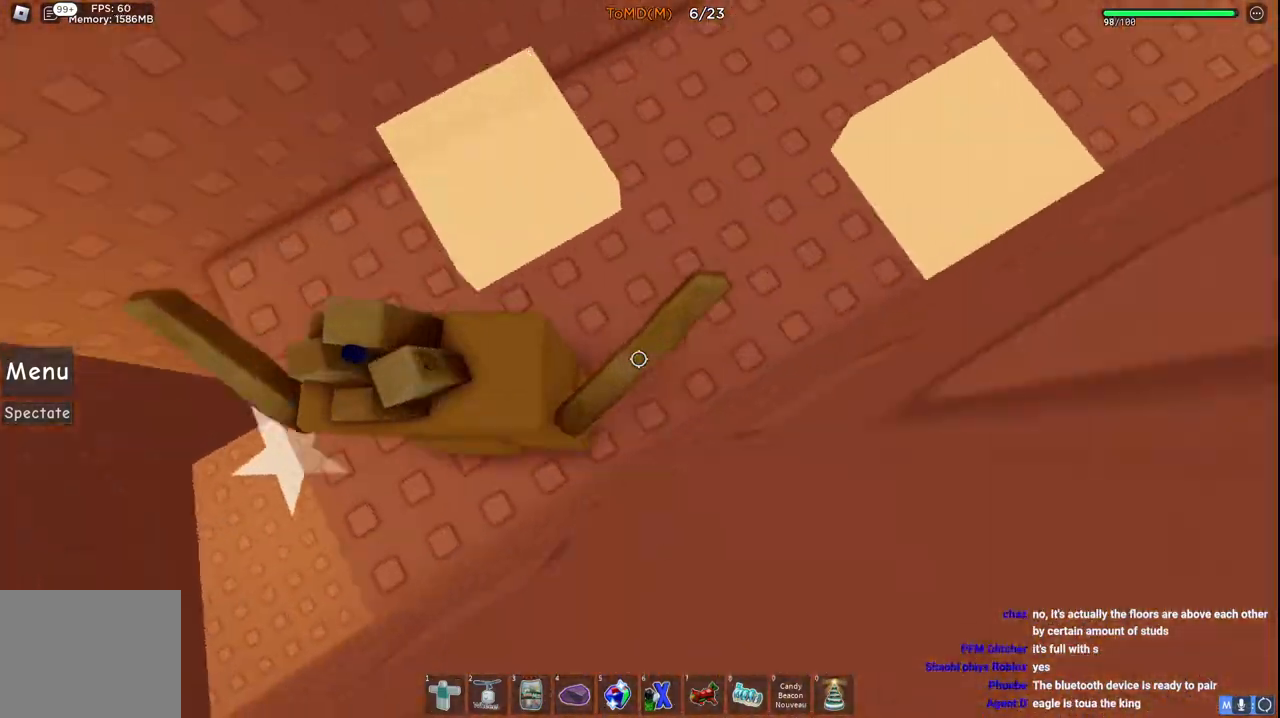
{"keys": ["d", "space"], "events": []}
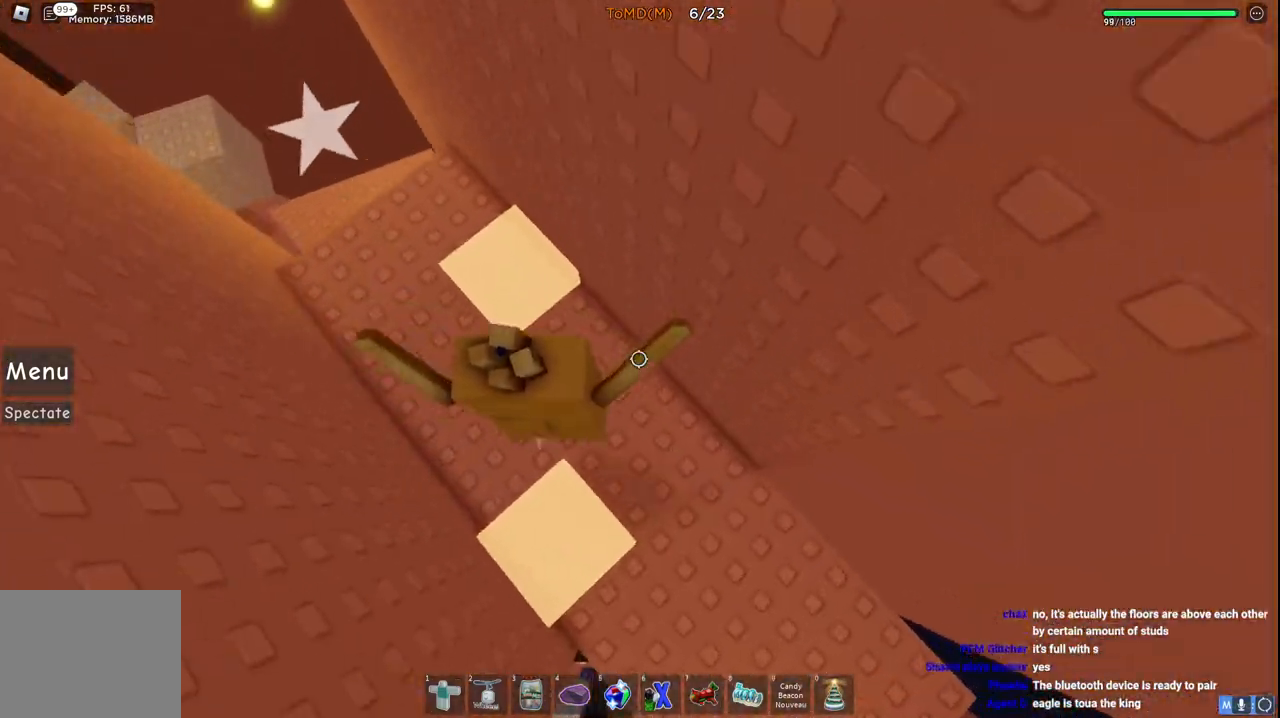
{"keys": ["d"], "events": [[433, "space", "up"]]}
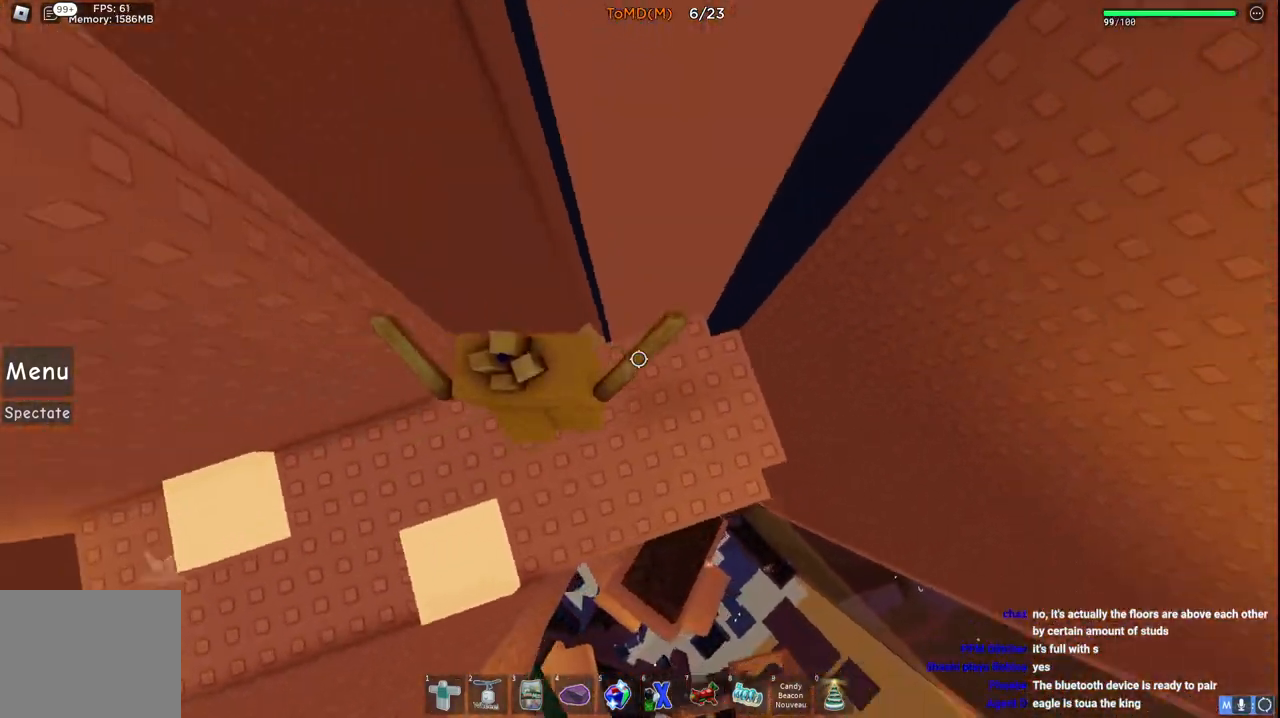
{"keys": [], "events": [[217, "d", "up"]]}
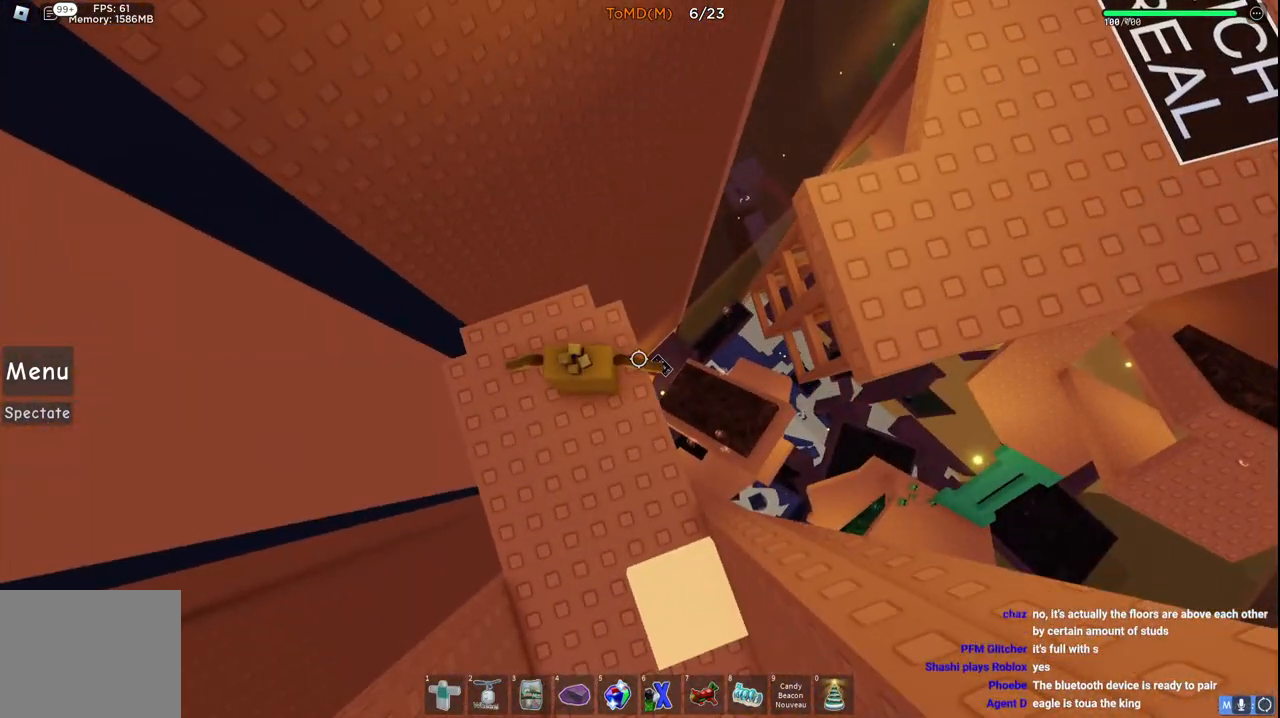
{"keys": ["w"], "events": [[50, "d", "down"], [183, "w", "down"], [200, "space", "down"], [300, "d", "up"], [383, "space", "up"]]}
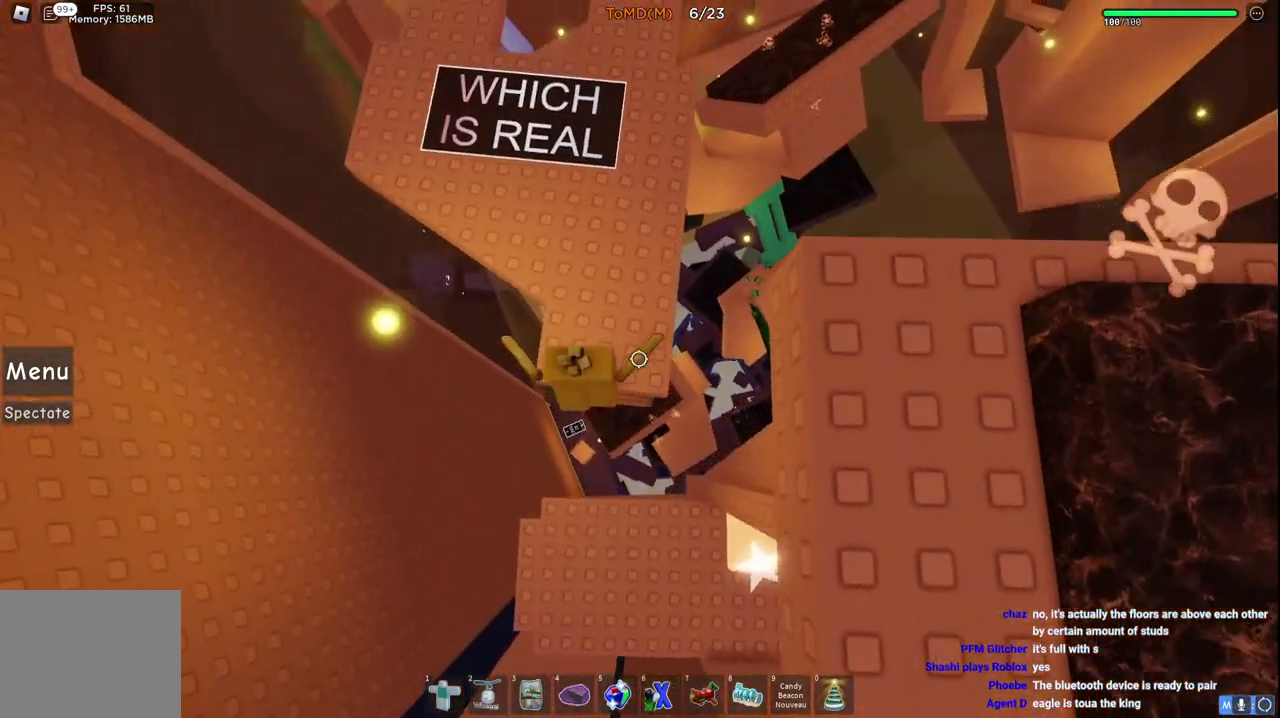
{"keys": ["w"], "events": []}
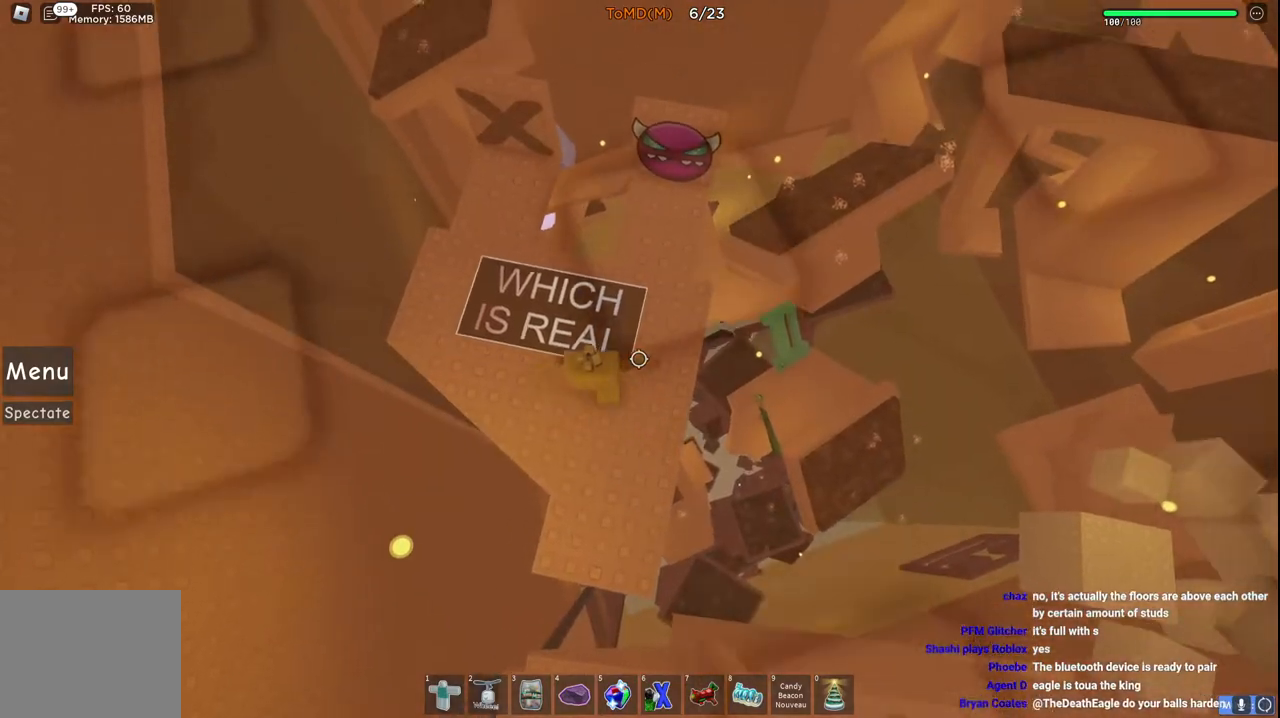
{"keys": [], "events": [[200, "a", "down"], [267, "w", "up"], [367, "a", "up"]]}
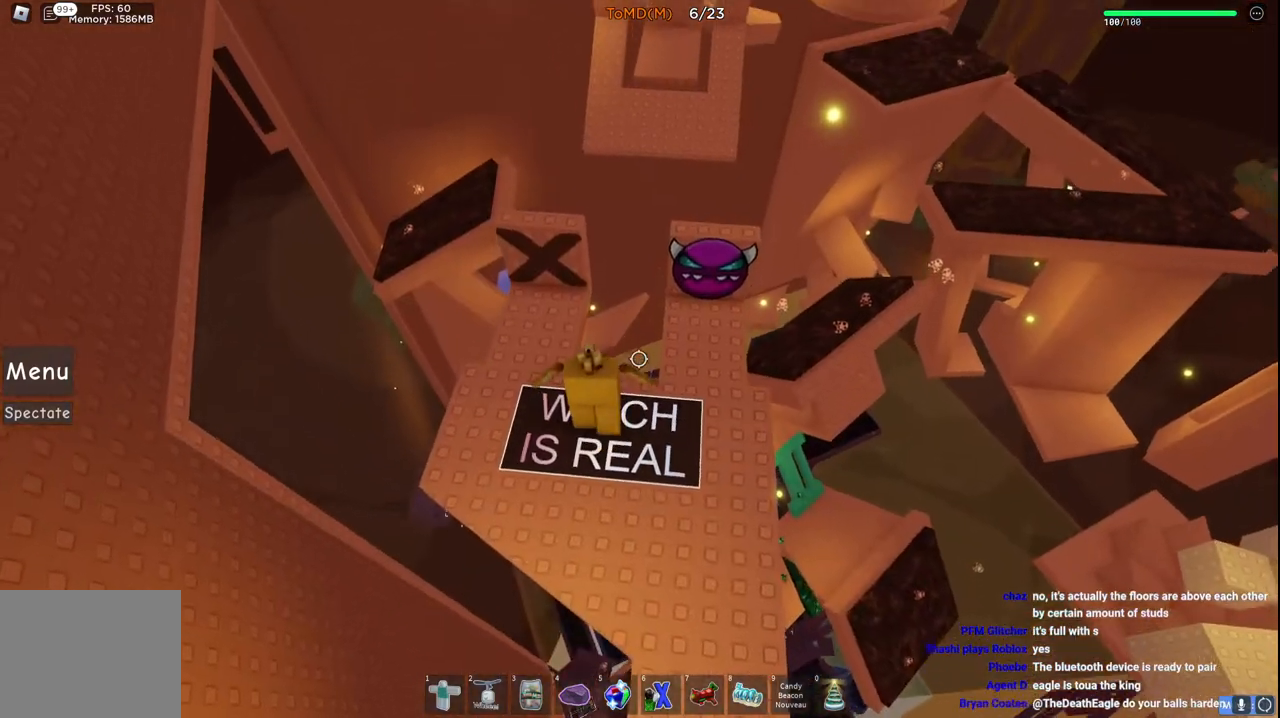
{"keys": [], "events": [[200, "a", "down"], [283, "a", "up"]]}
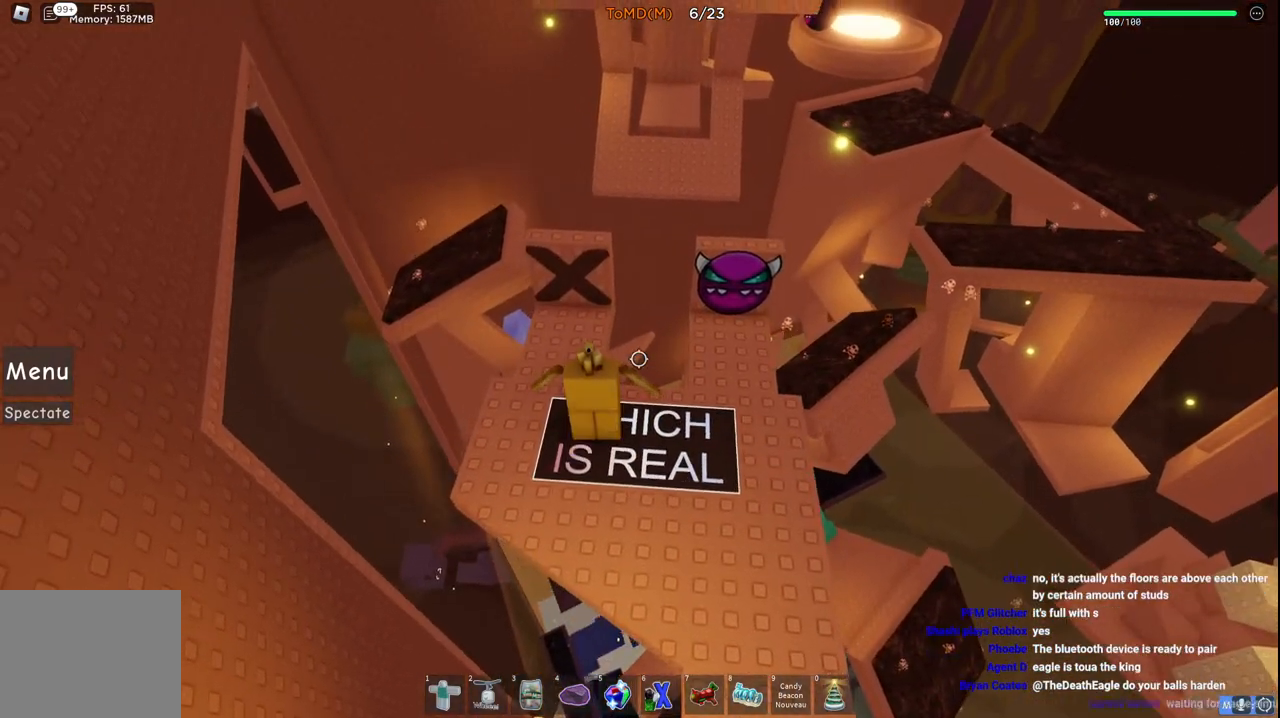
{"keys": [], "events": [[300, "shift", "down"], [500, "shift", "up"]]}
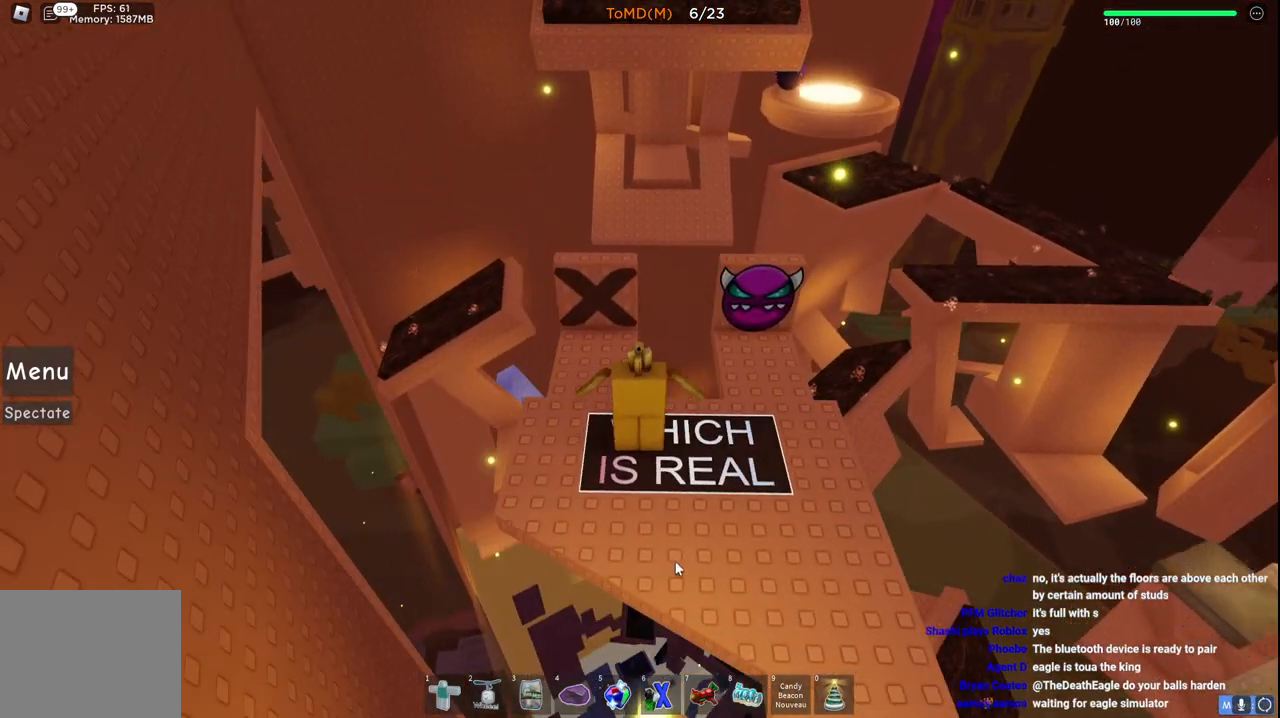
{"keys": [], "events": []}
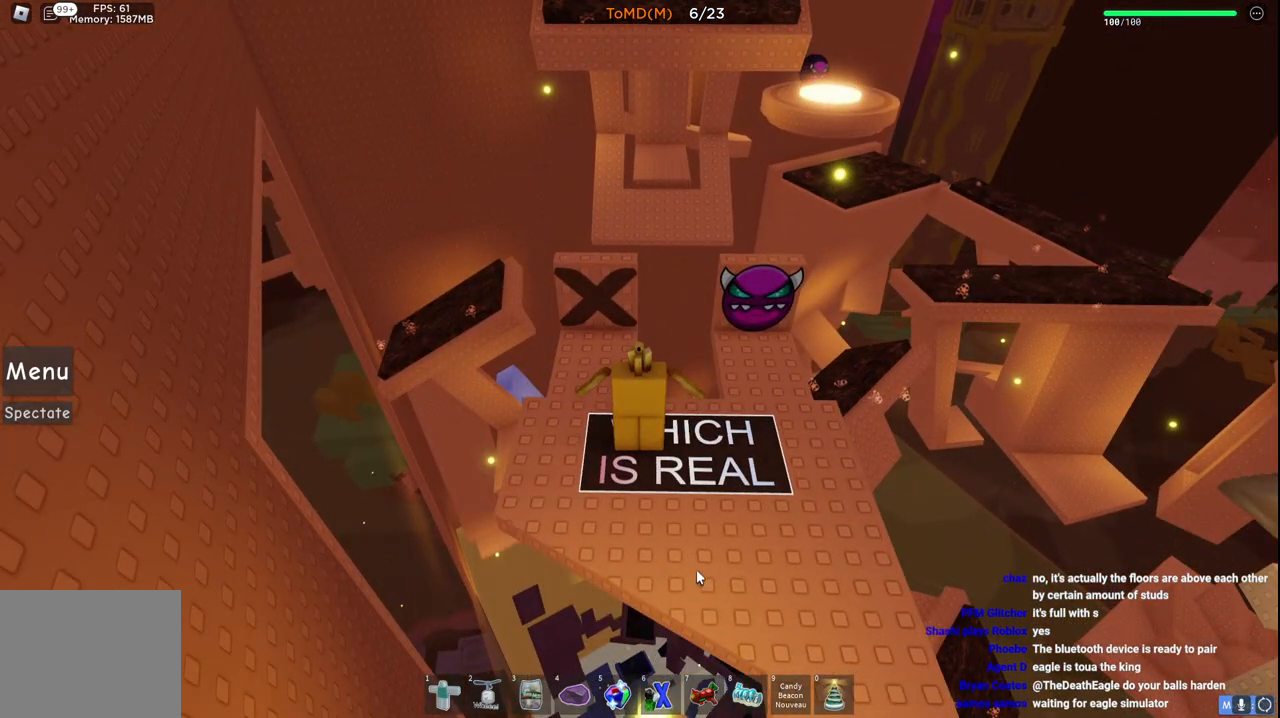
{"keys": [], "events": []}
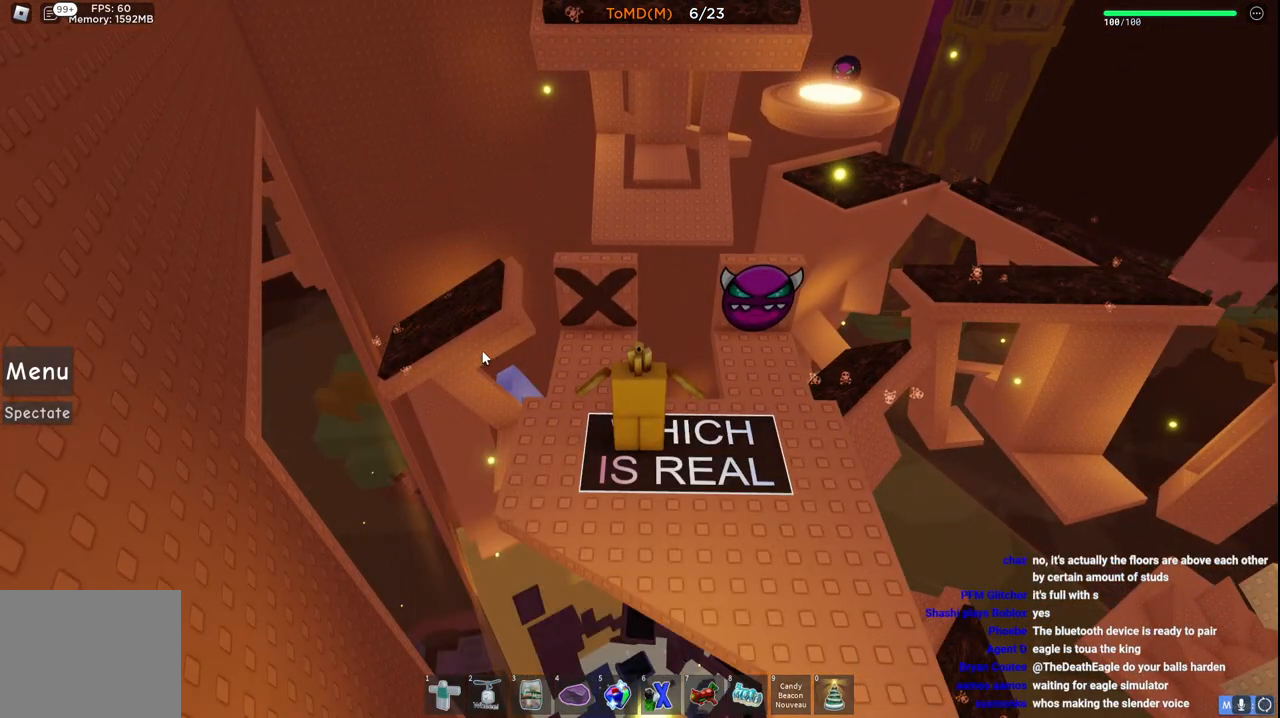
{"keys": [], "events": [[283, "shift", "down"], [367, "shift", "up"]]}
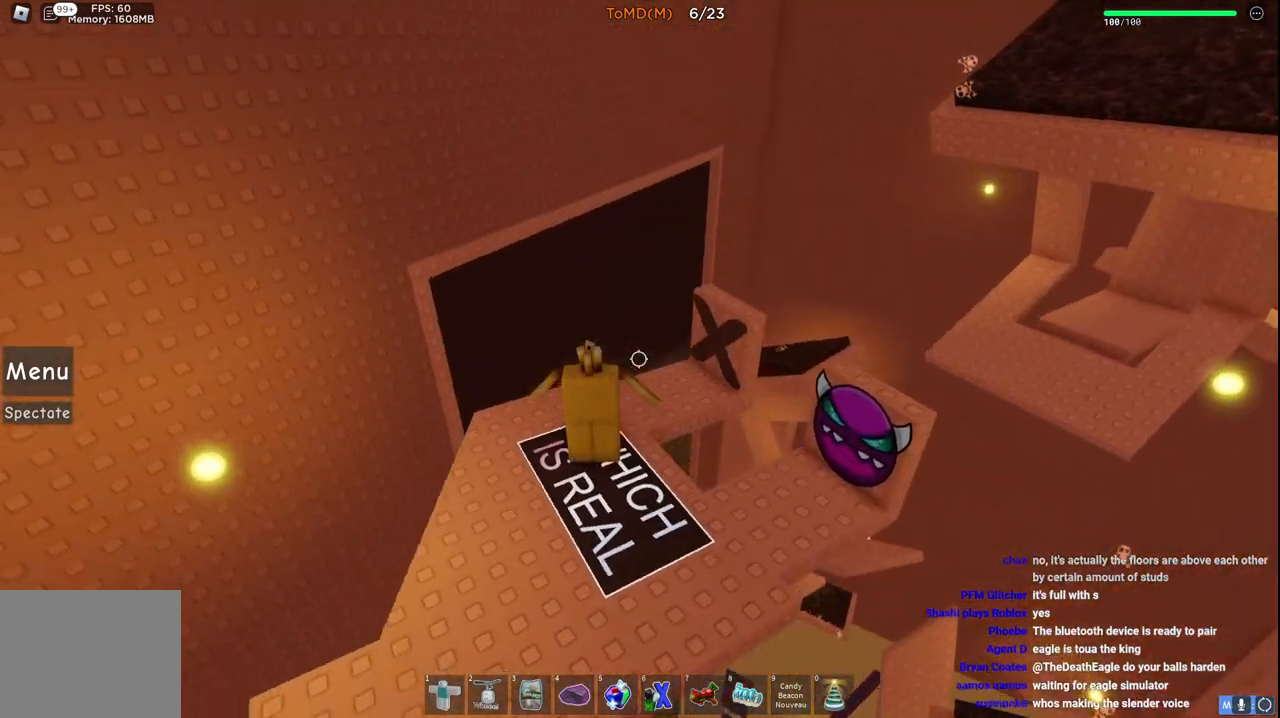
{"keys": [], "events": [[383, "d", "down"], [467, "d", "up"]]}
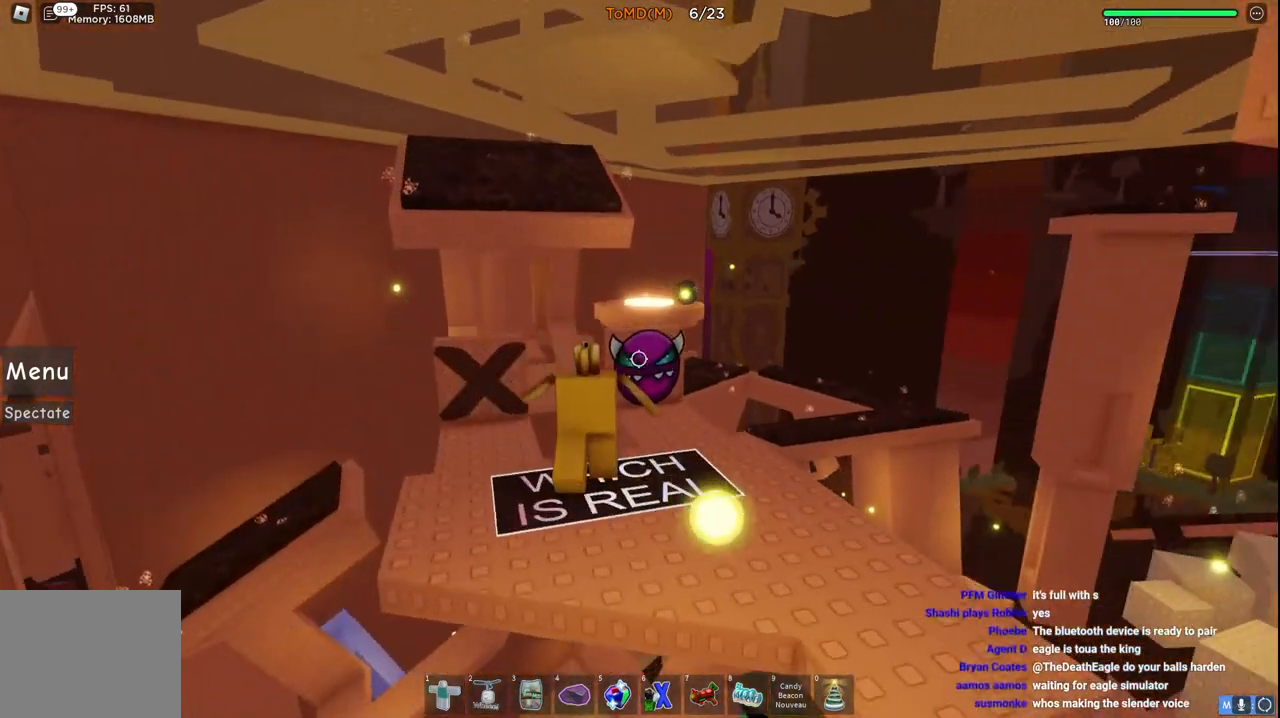
{"keys": ["shift"], "events": [[183, "d", "down"], [267, "d", "up"], [450, "shift", "down"]]}
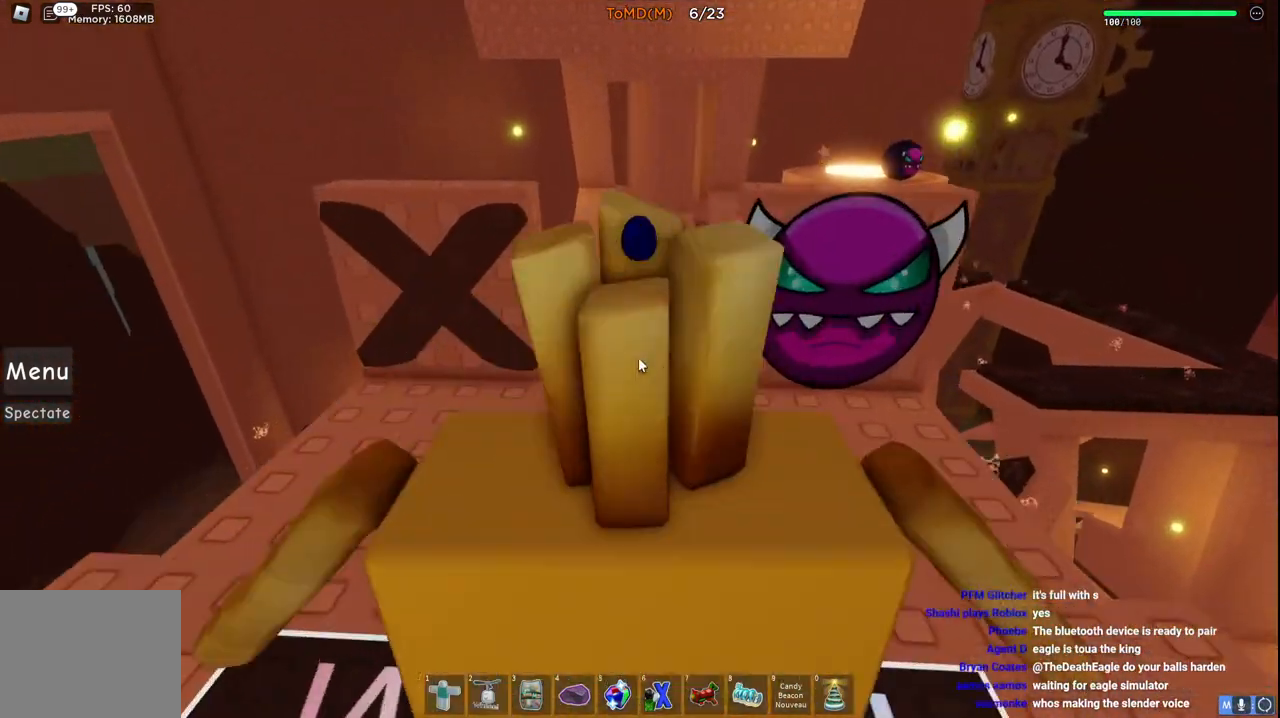
{"keys": ["a"], "events": [[100, "shift", "up"], [433, "a", "down"]]}
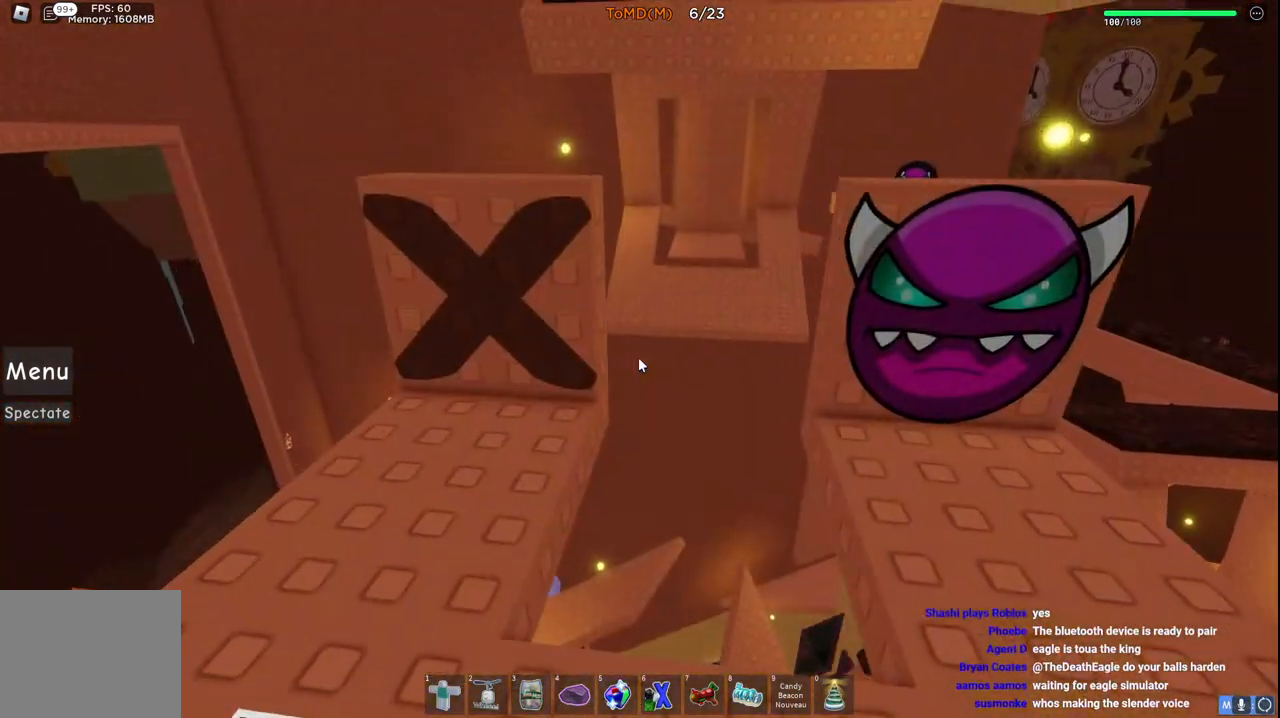
{"keys": [], "events": [[17, "a", "up"]]}